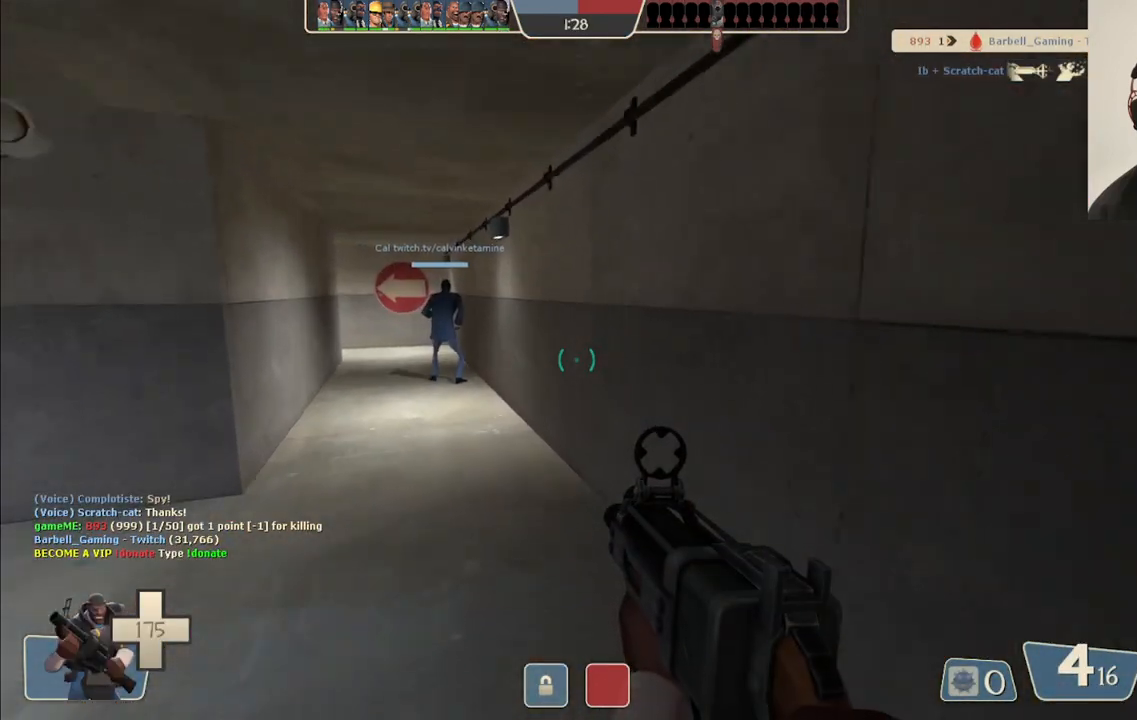
Gameplay with a controller (PlayStation layout); each line is a JSON object with the inputs held at the frame after it. "events" lists button and stick changes between this image and that frame as [ms after this image, input, new state], when the widget could be followed in between.
{"buttons": ["SQUARE"], "left_stick": "up", "right_stick": "center", "events": [[67, "SQUARE", "down"], [150, "SQUARE", "up"], [483, "SQUARE", "down"]]}
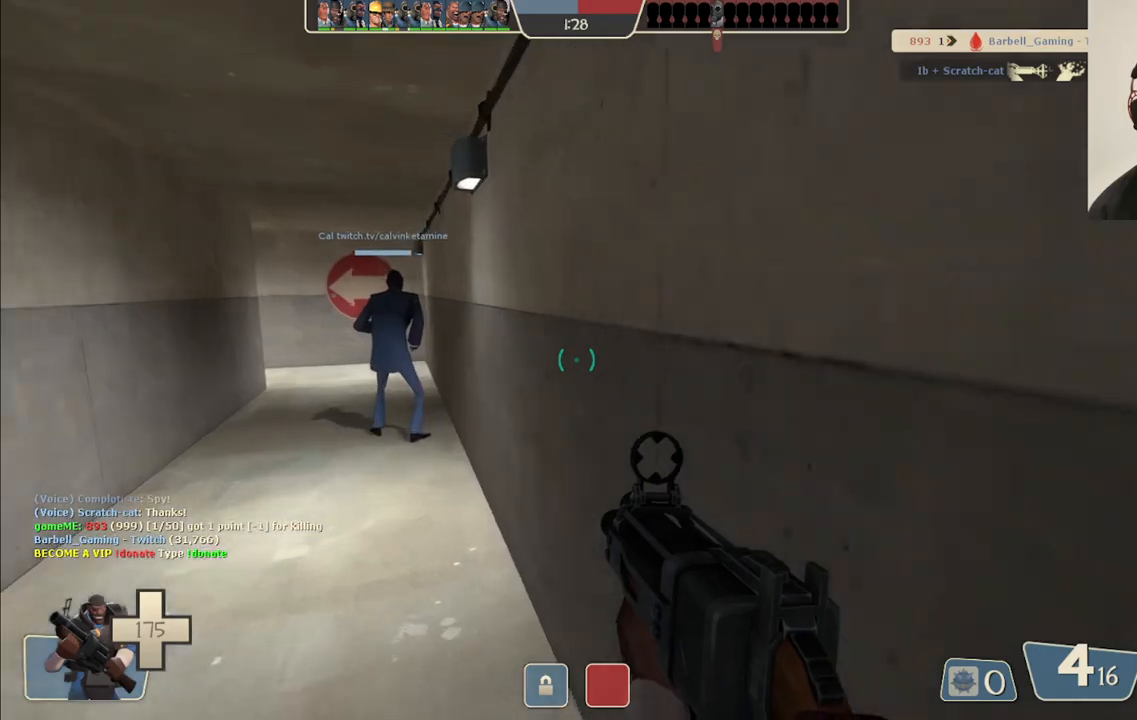
{"buttons": ["SQUARE"], "left_stick": "up", "right_stick": "center", "events": [[67, "SQUARE", "up"], [233, "right_stick", "left"], [317, "right_stick", "center"], [450, "SQUARE", "down"]]}
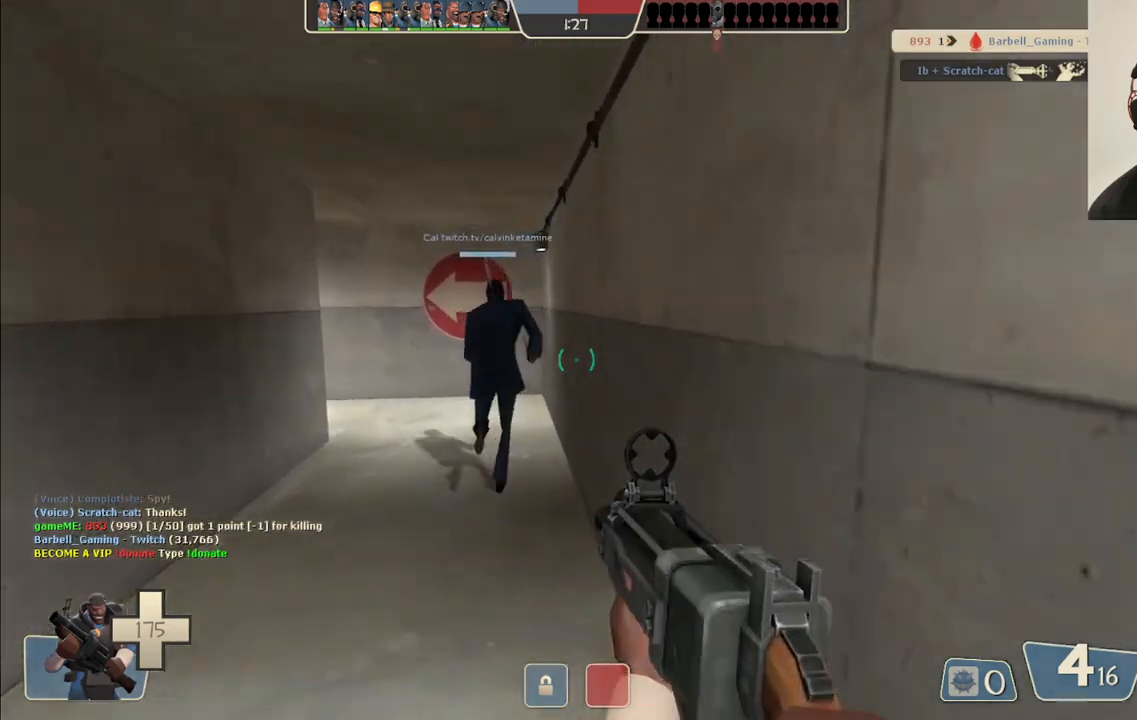
{"buttons": [], "left_stick": "up", "right_stick": "center", "events": [[33, "SQUARE", "up"], [100, "SQUARE", "down"], [200, "SQUARE", "up"]]}
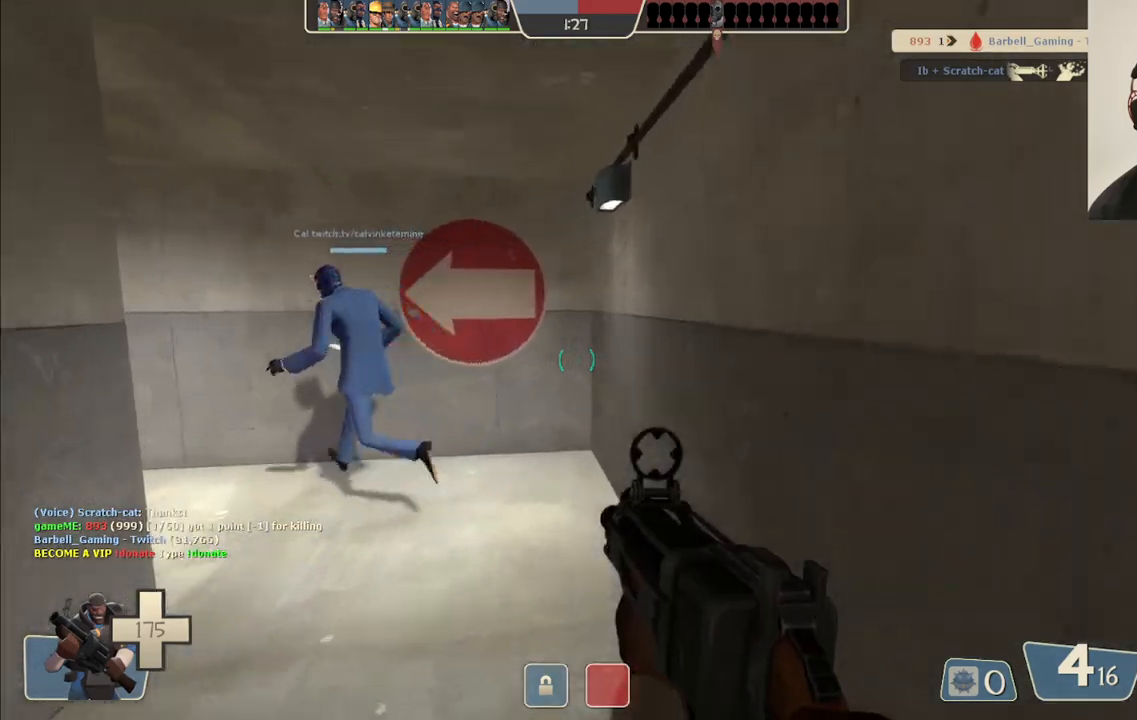
{"buttons": [], "left_stick": "up", "right_stick": "left", "events": [[117, "right_stick", "left"], [250, "right_stick", "center"], [450, "right_stick", "left"]]}
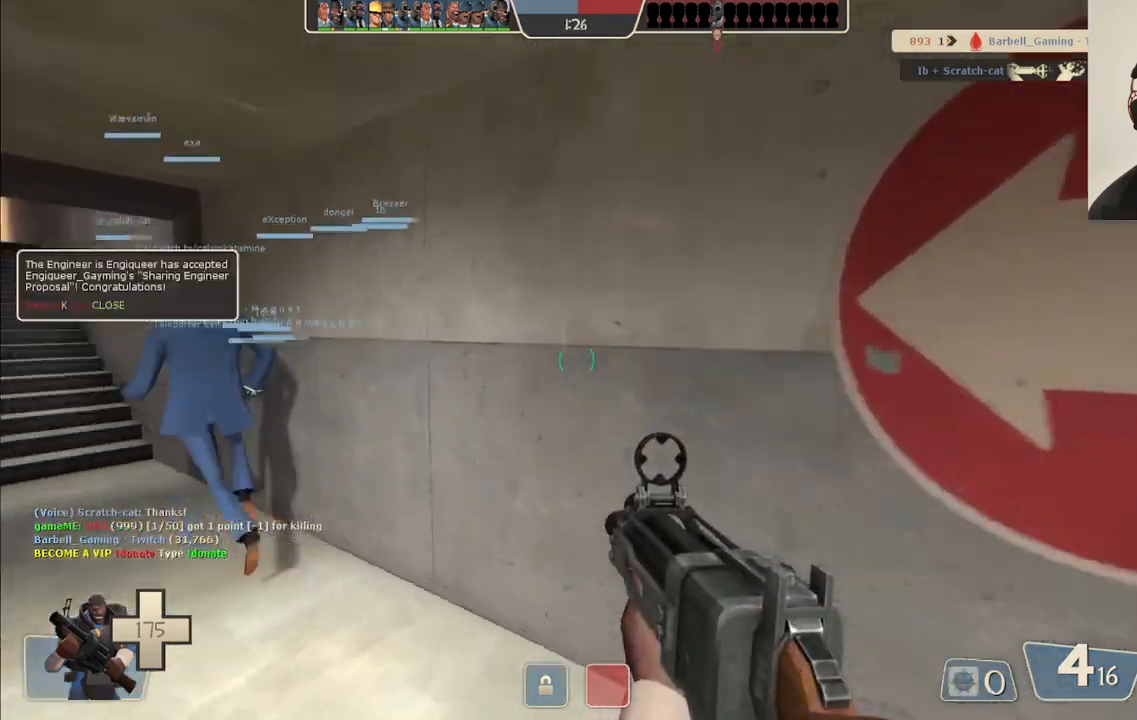
{"buttons": [], "left_stick": "up", "right_stick": "center", "events": [[100, "right_stick", "center"], [250, "right_stick", "left"], [417, "right_stick", "center"]]}
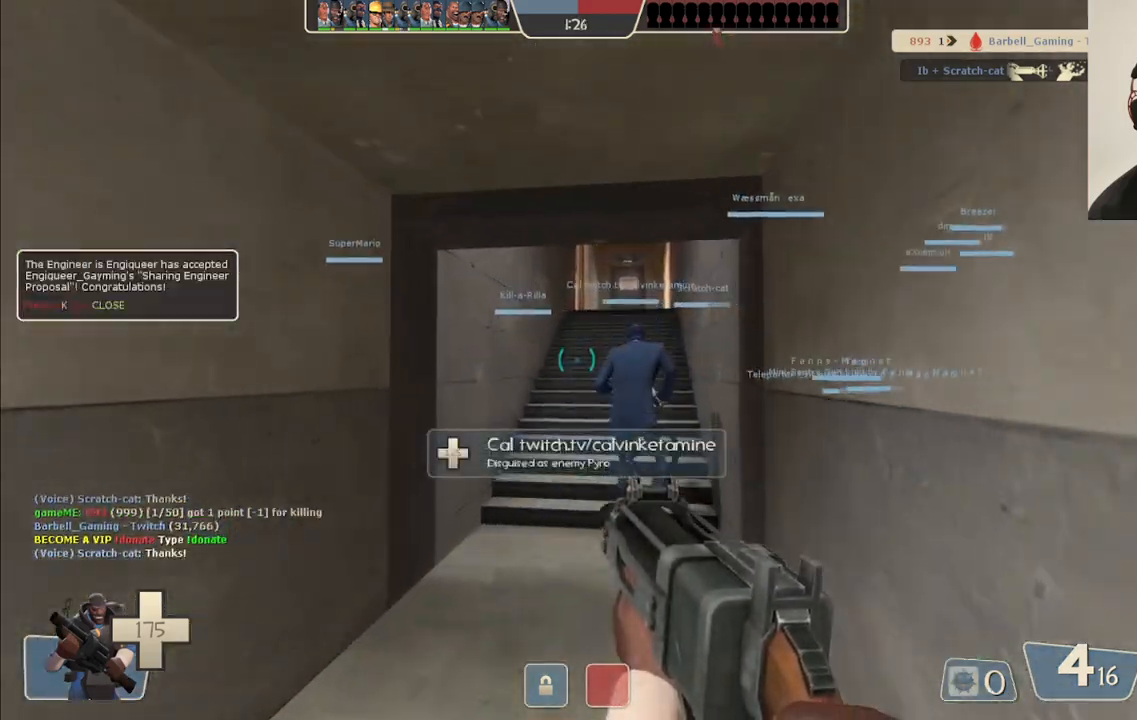
{"buttons": [], "left_stick": "up", "right_stick": "center", "events": [[50, "SQUARE", "down"], [100, "SQUARE", "up"], [183, "SQUARE", "down"], [283, "SQUARE", "up"]]}
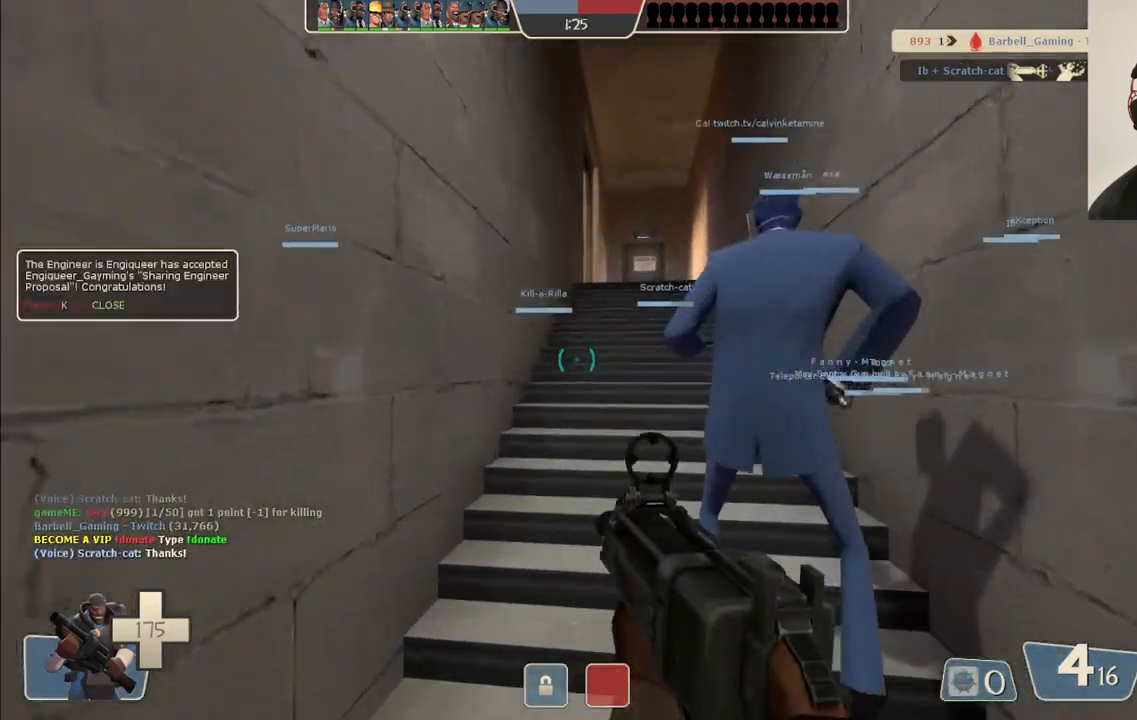
{"buttons": [], "left_stick": "up", "right_stick": "center", "events": [[50, "right_stick", "right"], [133, "right_stick", "center"], [250, "SQUARE", "down"], [300, "SQUARE", "up"], [383, "SQUARE", "down"], [467, "SQUARE", "up"]]}
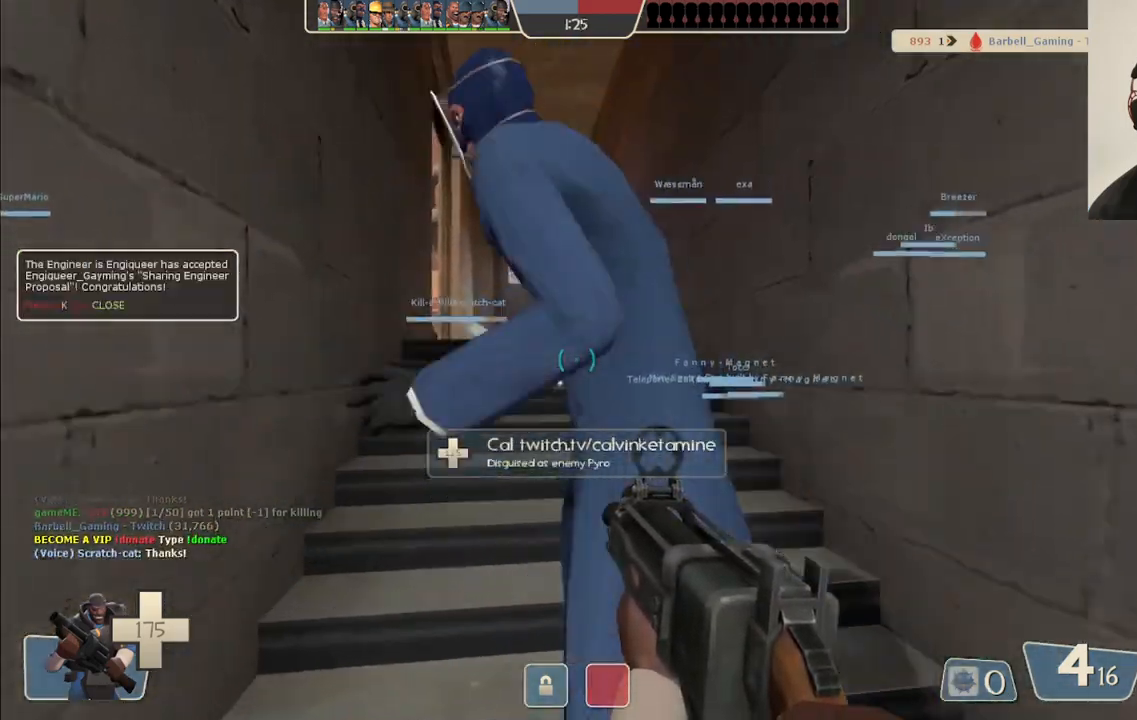
{"buttons": [], "left_stick": "up", "right_stick": "center", "events": [[233, "right_stick", "left"], [333, "right_stick", "center"]]}
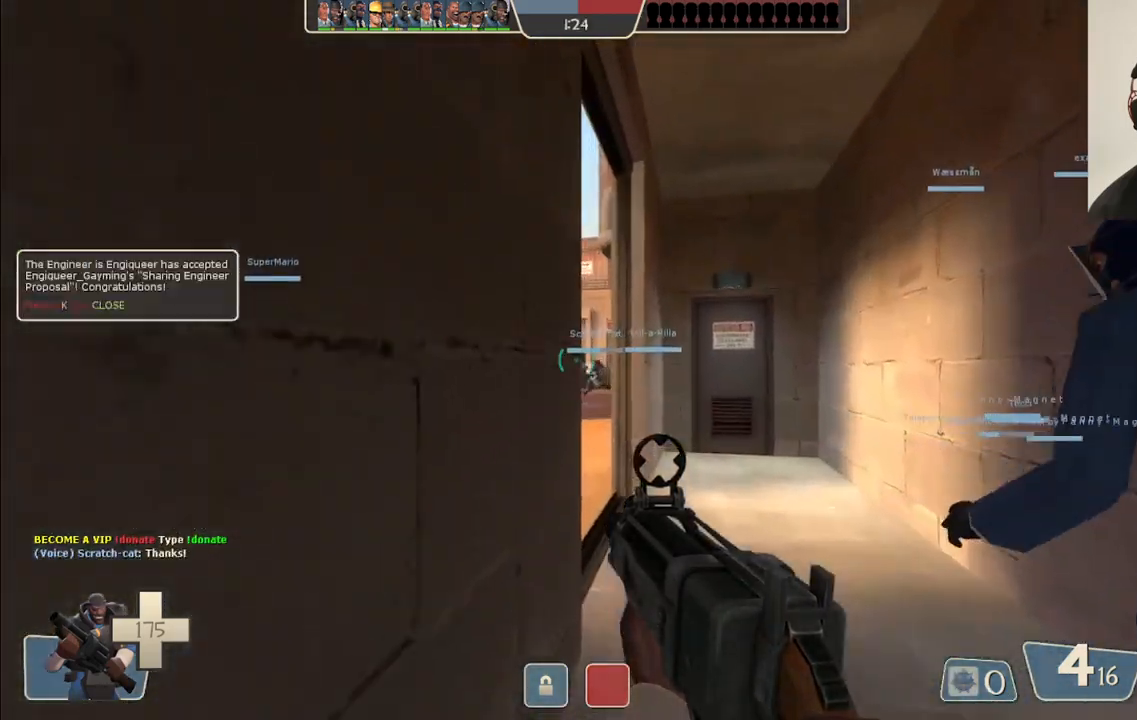
{"buttons": ["SQUARE"], "left_stick": "up", "right_stick": "center", "events": [[283, "SQUARE", "down"], [350, "SQUARE", "up"], [433, "SQUARE", "down"]]}
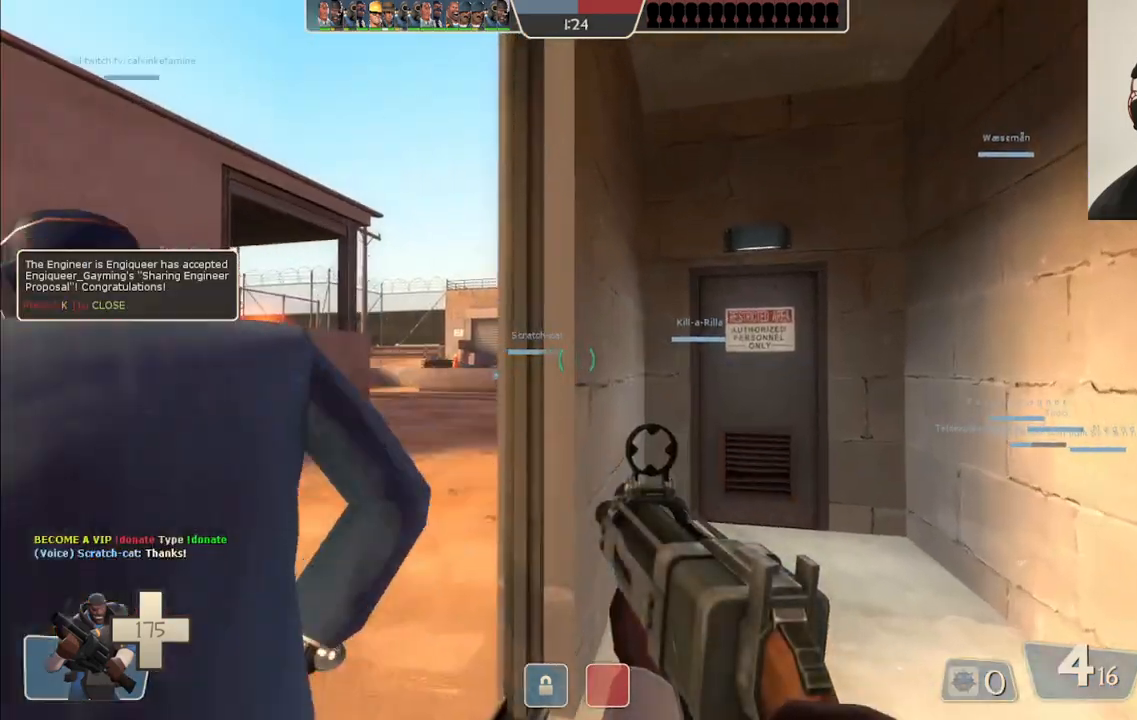
{"buttons": [], "left_stick": "up", "right_stick": "center", "events": [[50, "SQUARE", "up"], [333, "right_stick", "right"], [467, "right_stick", "center"]]}
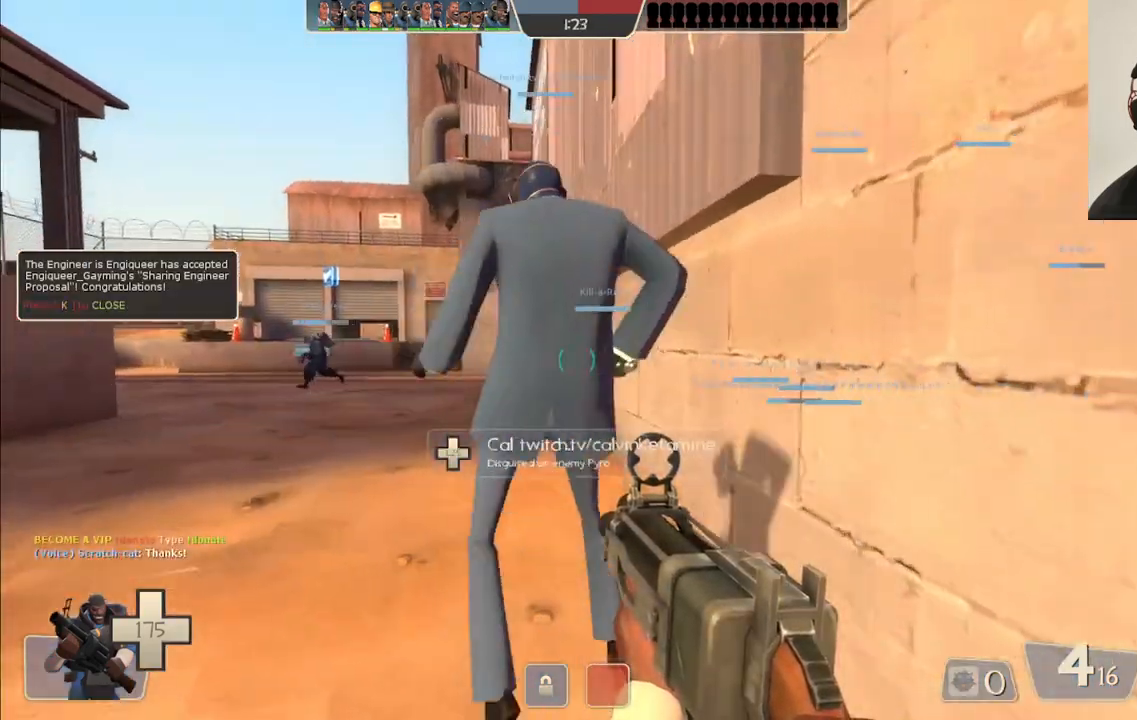
{"buttons": [], "left_stick": "up", "right_stick": "center", "events": [[133, "SQUARE", "down"], [217, "SQUARE", "up"]]}
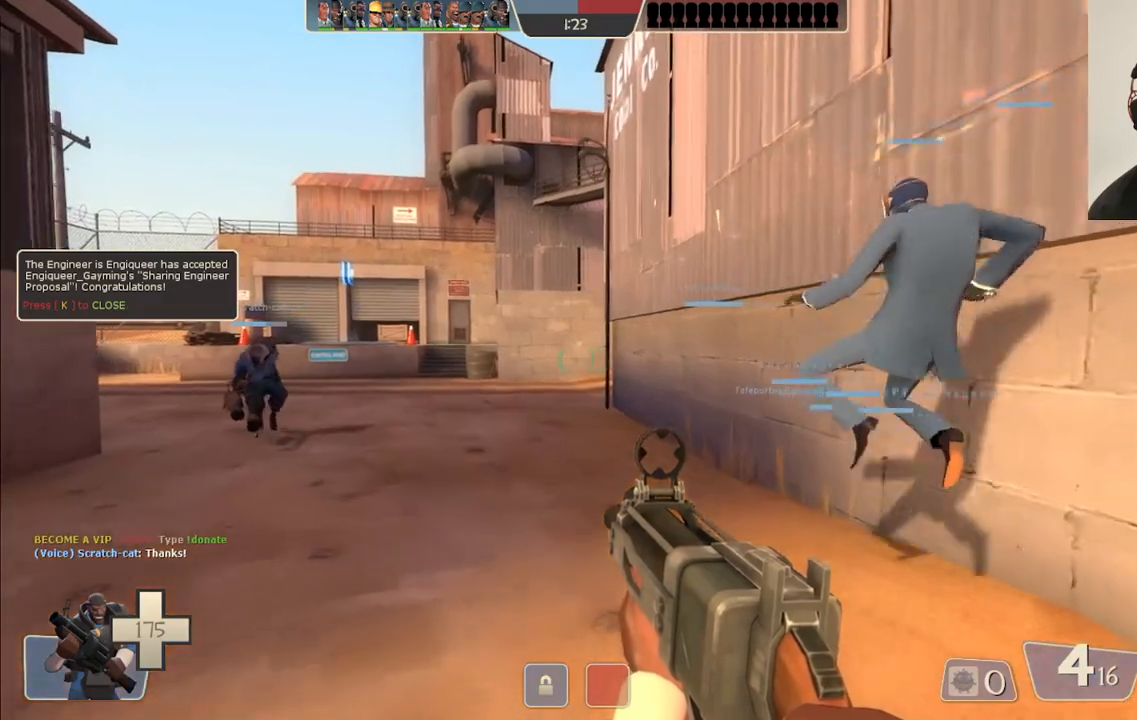
{"buttons": [], "left_stick": "up", "right_stick": "center", "events": []}
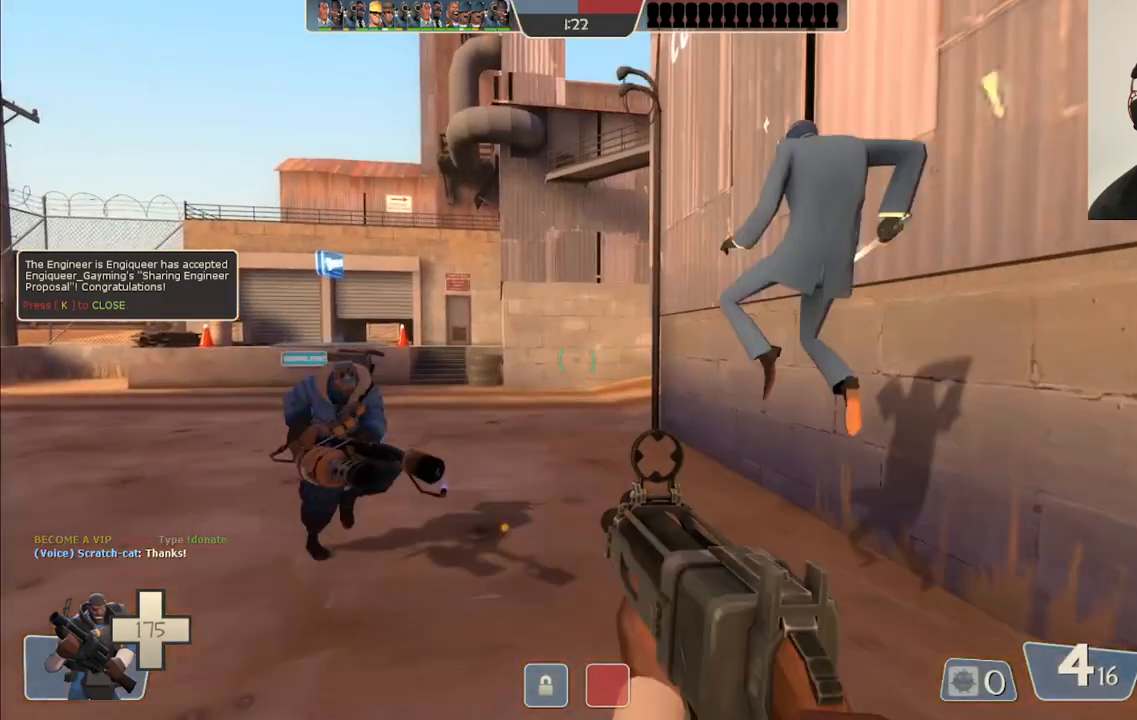
{"buttons": [], "left_stick": "up", "right_stick": "center", "events": []}
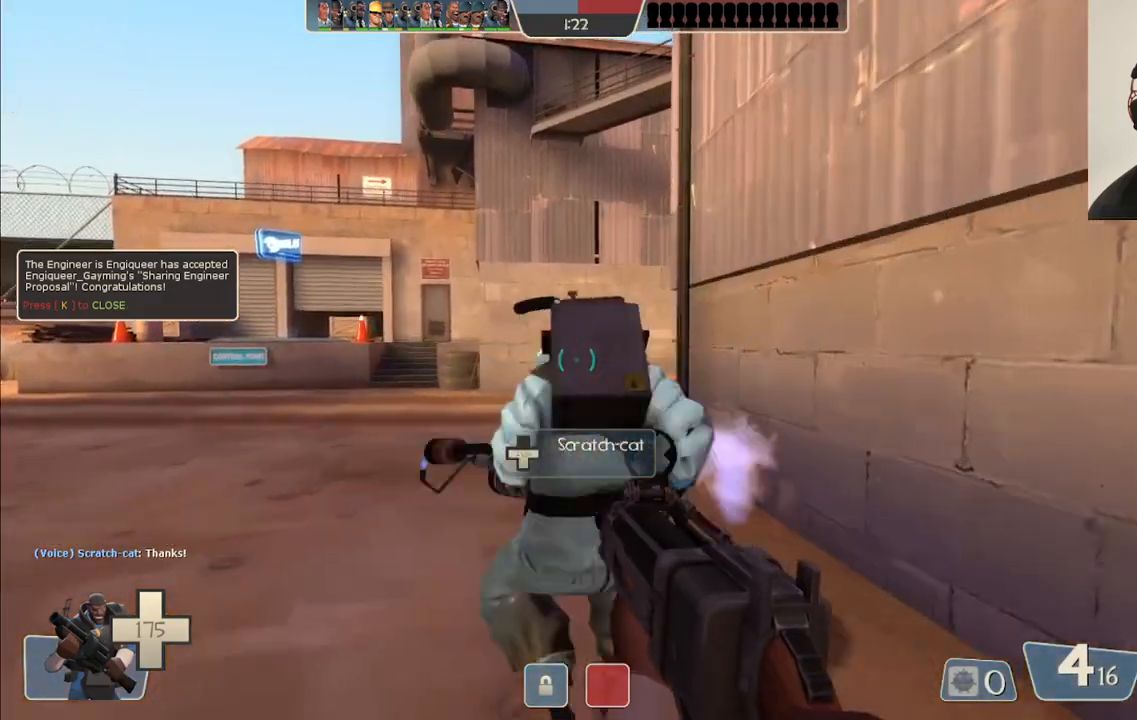
{"buttons": [], "left_stick": "up", "right_stick": "center", "events": [[183, "right_stick", "right"], [300, "right_stick", "center"], [433, "SQUARE", "down"], [483, "SQUARE", "up"]]}
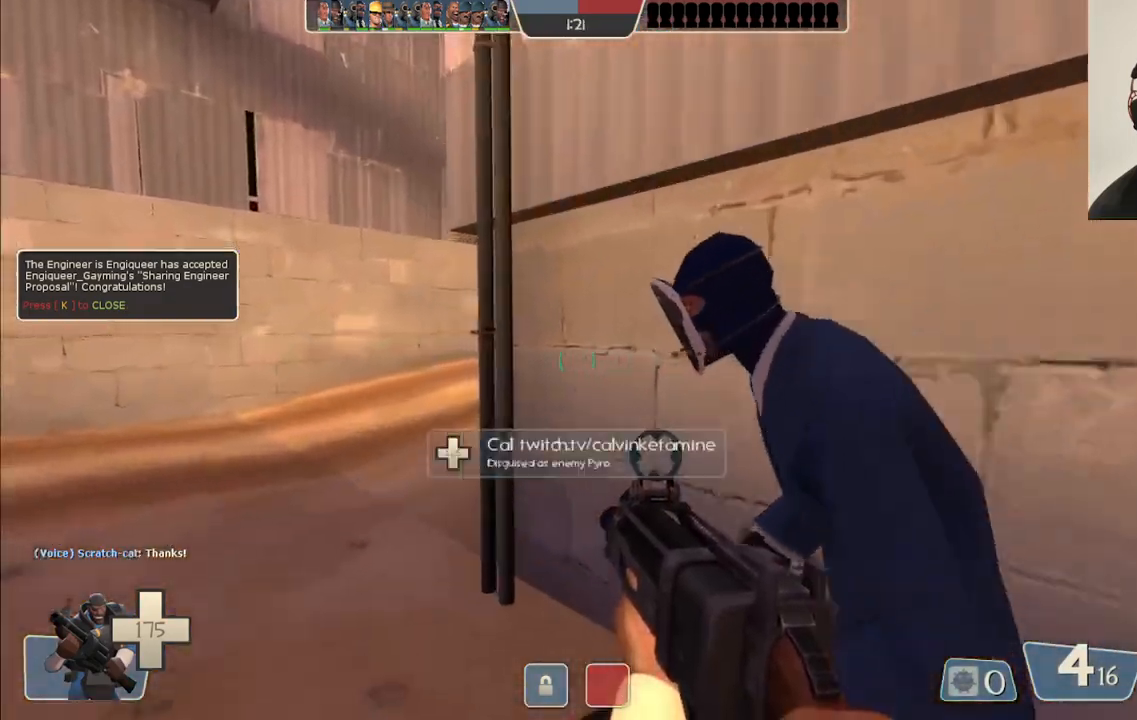
{"buttons": [], "left_stick": "up", "right_stick": "right", "events": [[450, "right_stick", "right"]]}
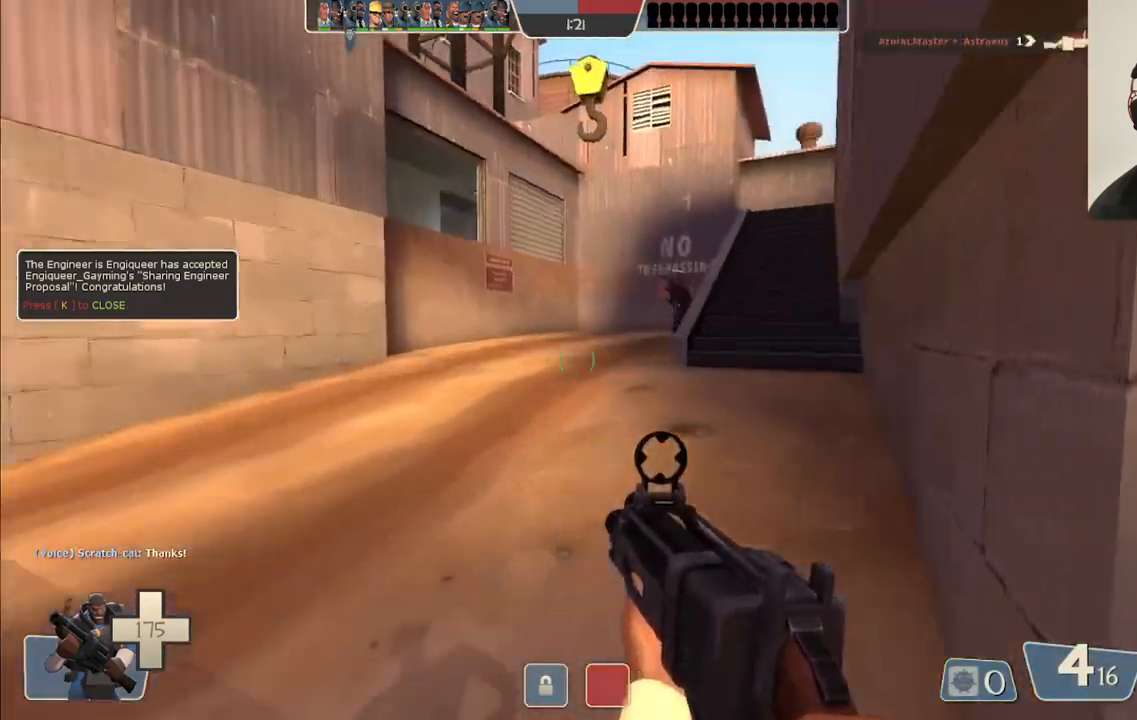
{"buttons": [], "left_stick": "up", "right_stick": "center", "events": [[83, "right_stick", "center"], [217, "SQUARE", "down"], [267, "SQUARE", "up"], [367, "SQUARE", "down"], [467, "SQUARE", "up"]]}
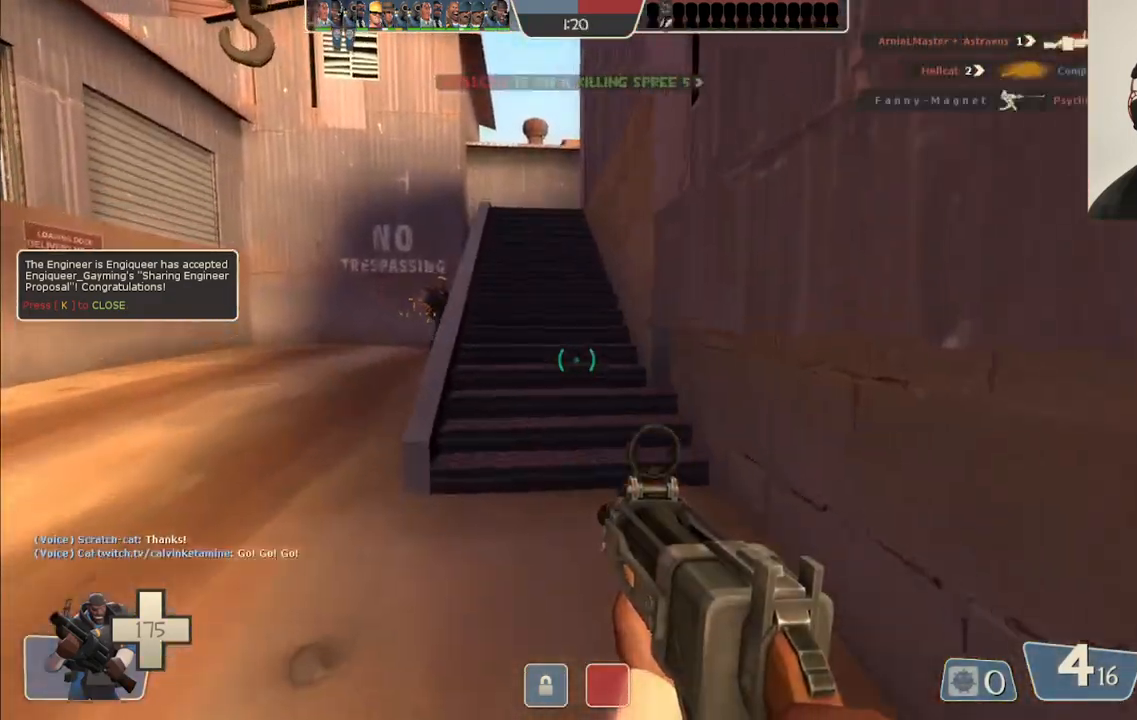
{"buttons": [], "left_stick": "up", "right_stick": "center", "events": []}
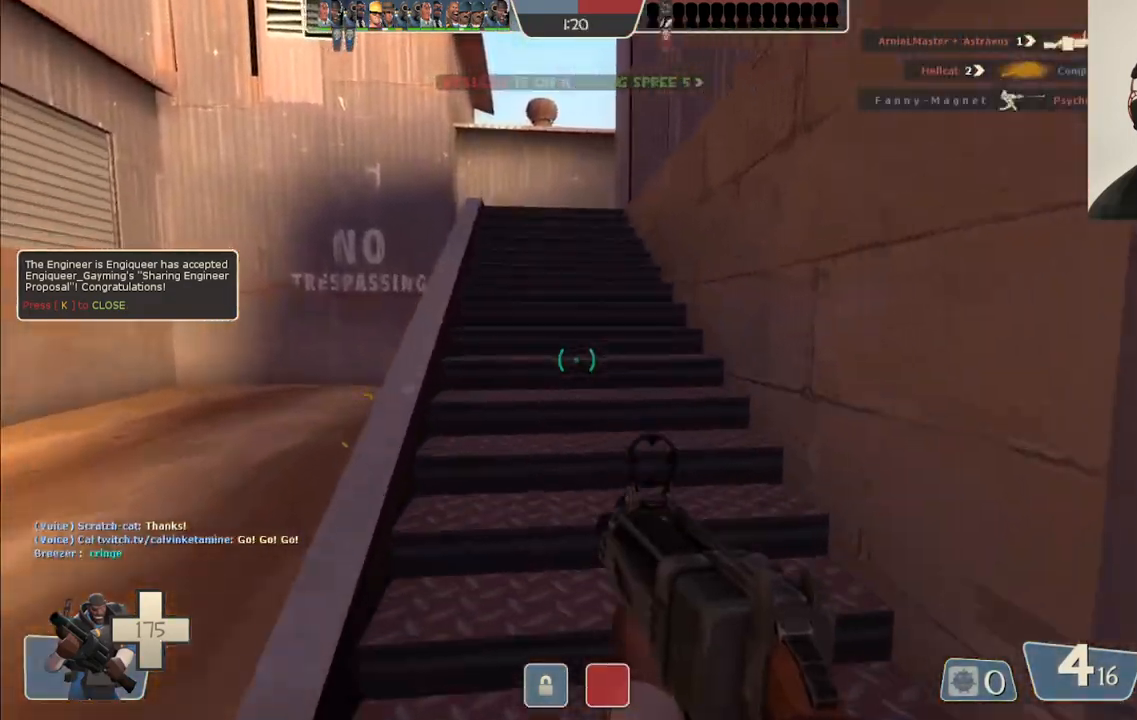
{"buttons": [], "left_stick": "up", "right_stick": "center", "events": [[250, "SQUARE", "down"], [283, "SQUARE", "up"]]}
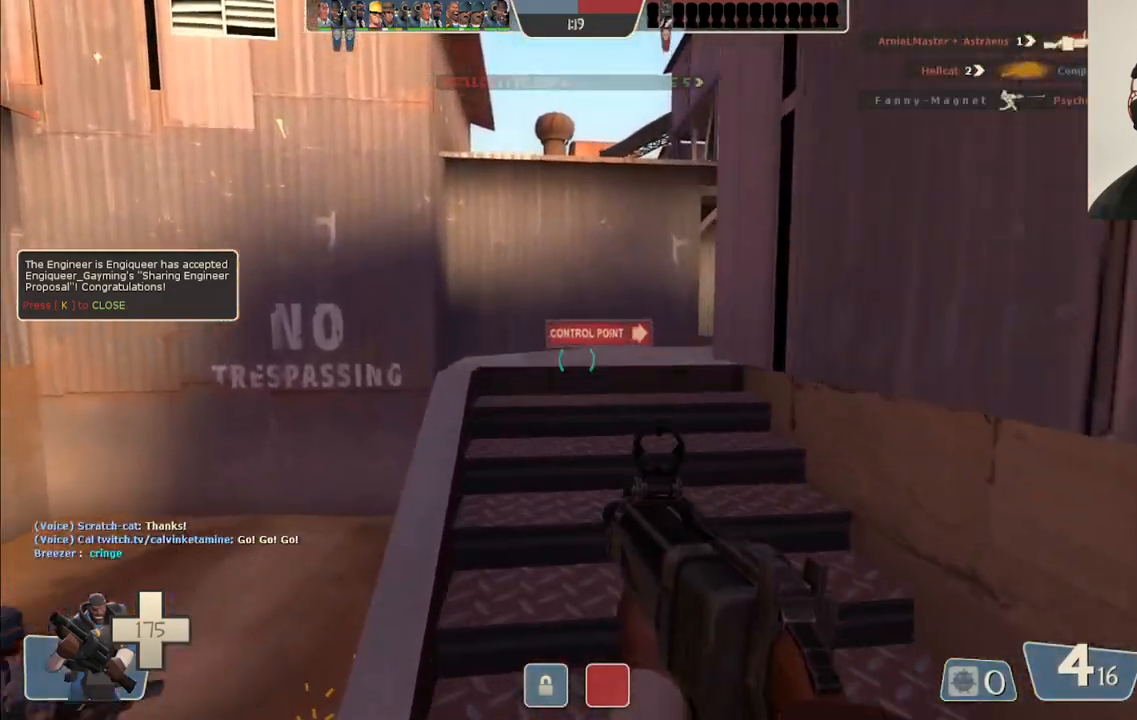
{"buttons": [], "left_stick": "up", "right_stick": "right", "events": [[133, "right_stick", "right"]]}
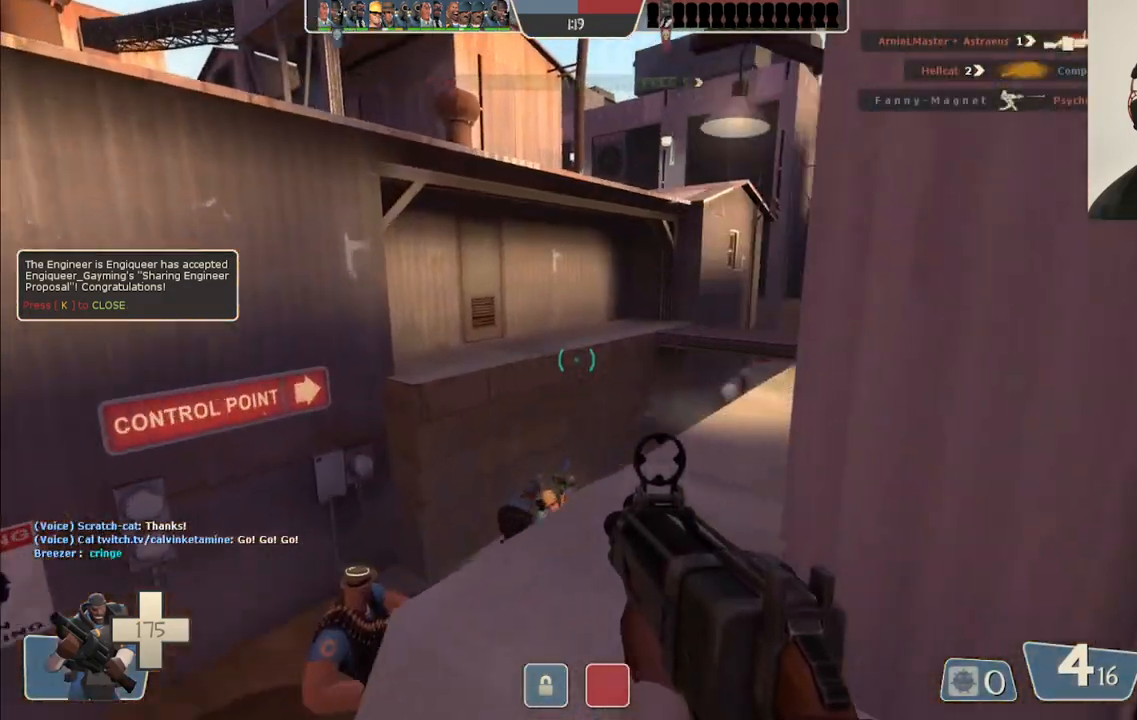
{"buttons": [], "left_stick": "up-right", "right_stick": "center", "events": [[33, "right_stick", "center"], [150, "SQUARE", "down"], [183, "SQUARE", "up"], [283, "SQUARE", "down"], [317, "left_stick", "up-right"], [367, "SQUARE", "up"]]}
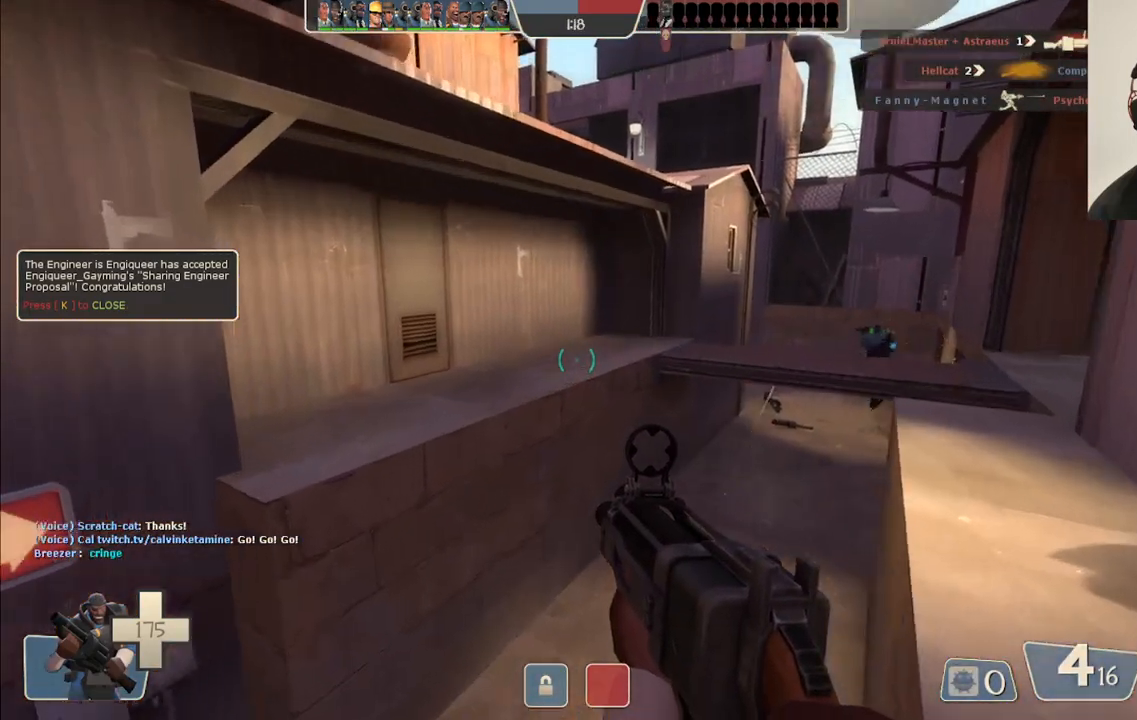
{"buttons": [], "left_stick": "up", "right_stick": "center", "events": [[267, "right_stick", "right"], [400, "right_stick", "center"], [467, "left_stick", "up"]]}
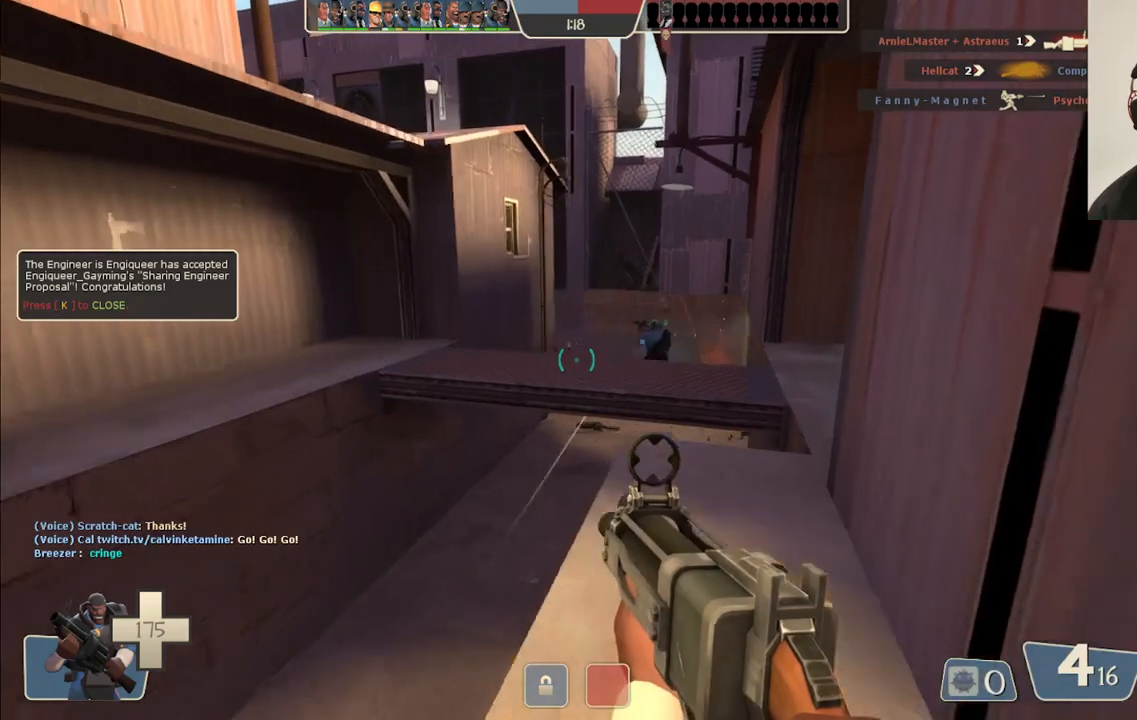
{"buttons": [], "left_stick": "up", "right_stick": "center", "events": [[333, "CROSS", "down"], [450, "CROSS", "up"]]}
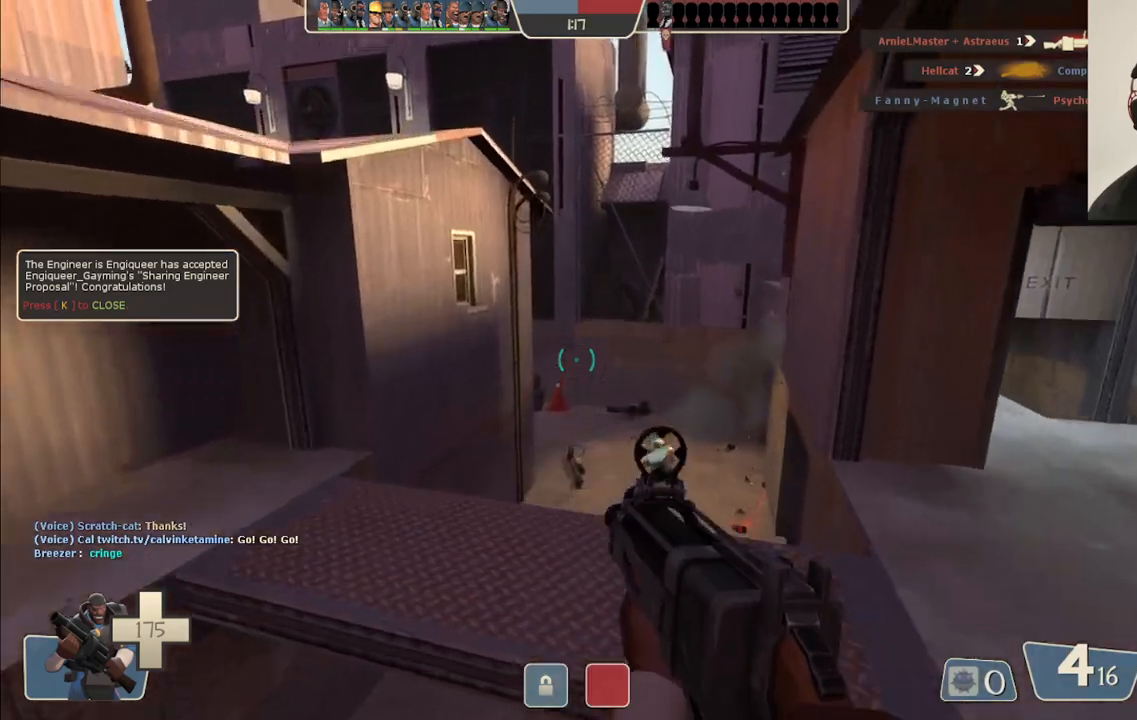
{"buttons": [], "left_stick": "up", "right_stick": "center", "events": []}
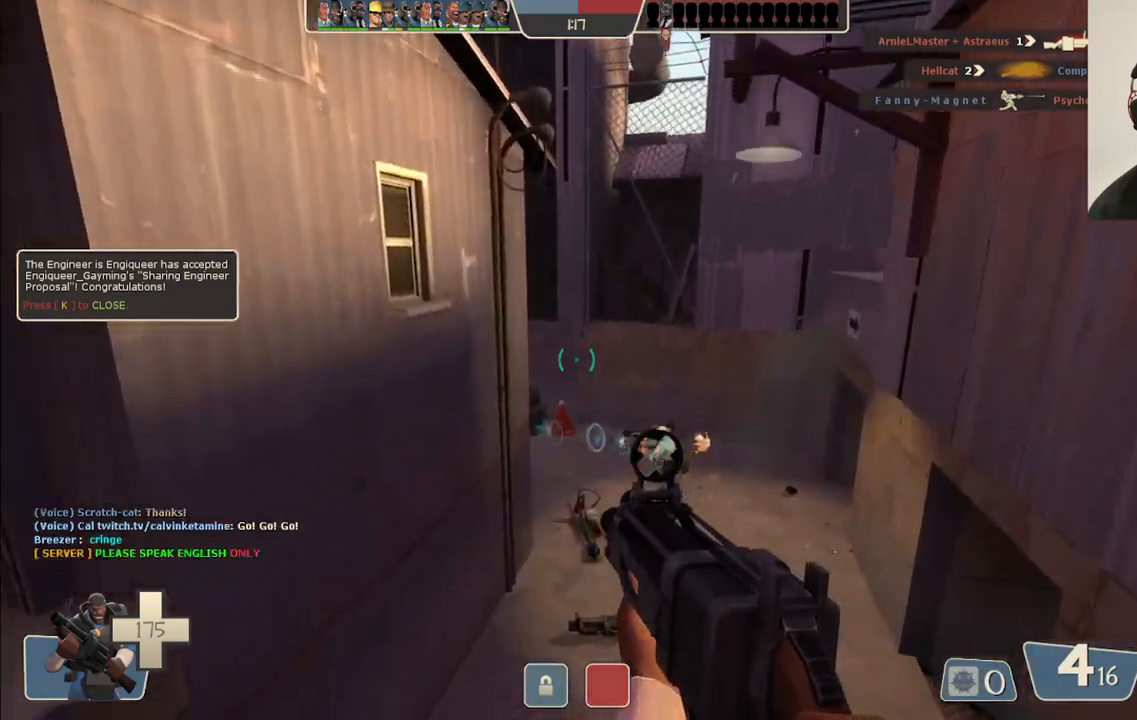
{"buttons": [], "left_stick": "up", "right_stick": "right", "events": [[483, "right_stick", "right"]]}
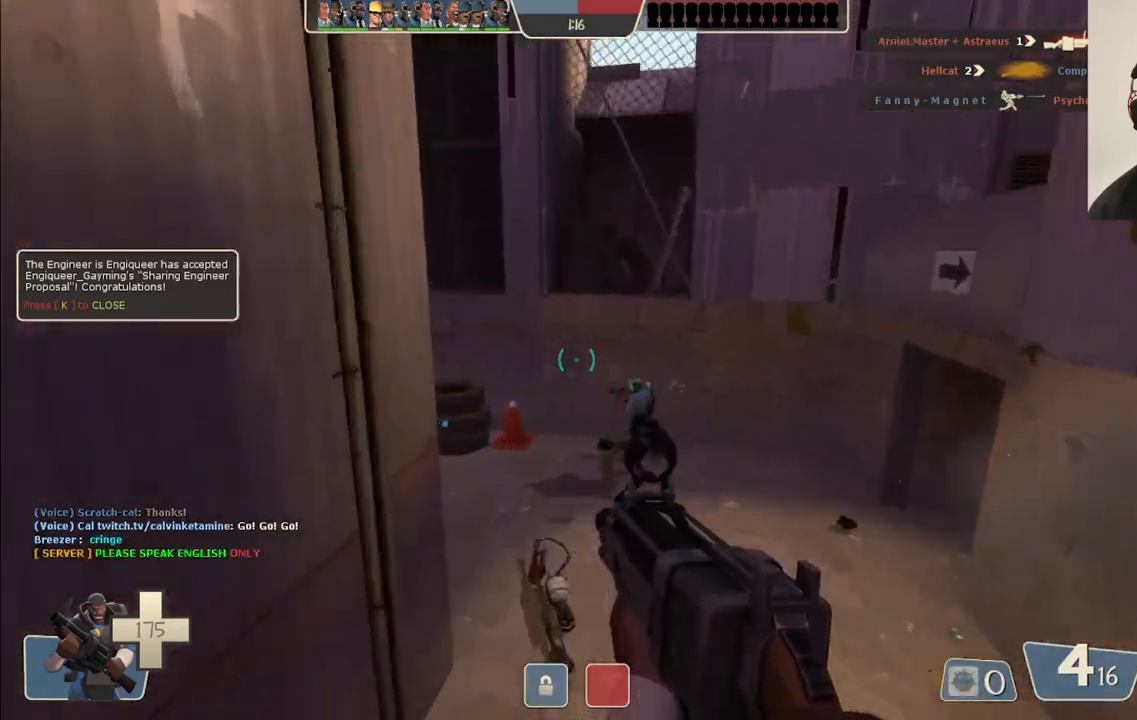
{"buttons": [], "left_stick": "up-left", "right_stick": "left", "events": [[217, "right_stick", "center"], [250, "left_stick", "up-left"], [350, "right_stick", "left"]]}
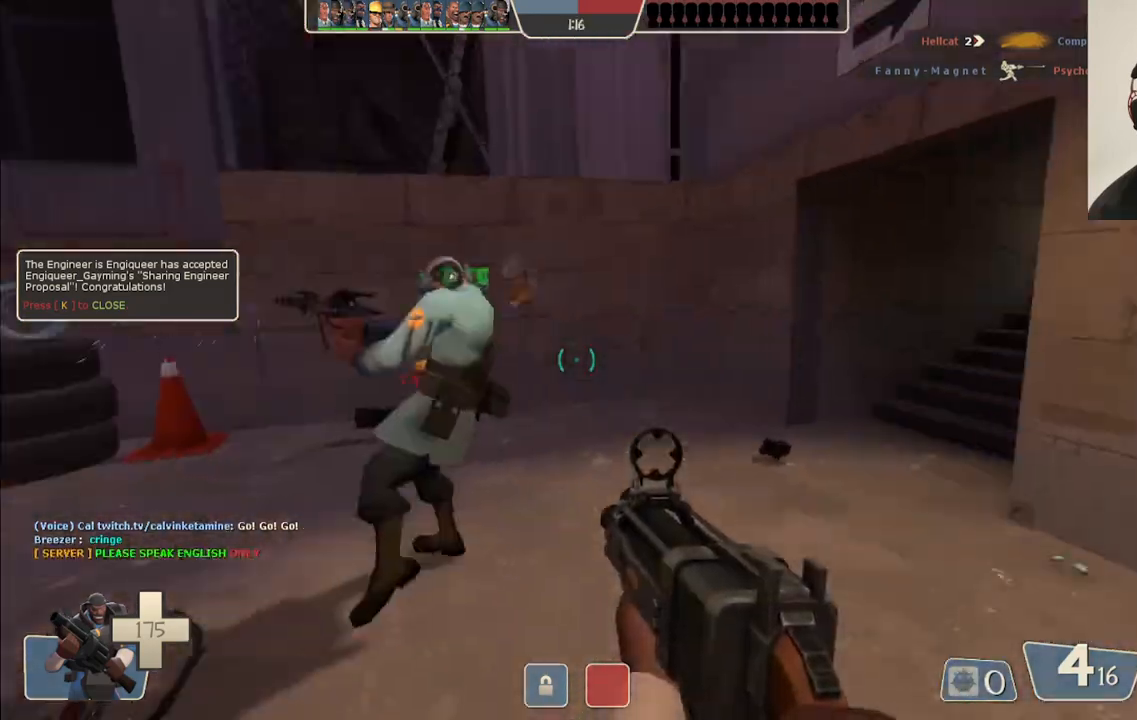
{"buttons": ["R2"], "left_stick": "up", "right_stick": "center", "events": [[133, "right_stick", "center"], [200, "left_stick", "up"], [350, "right_stick", "left"], [483, "R2", "down"], [500, "right_stick", "center"]]}
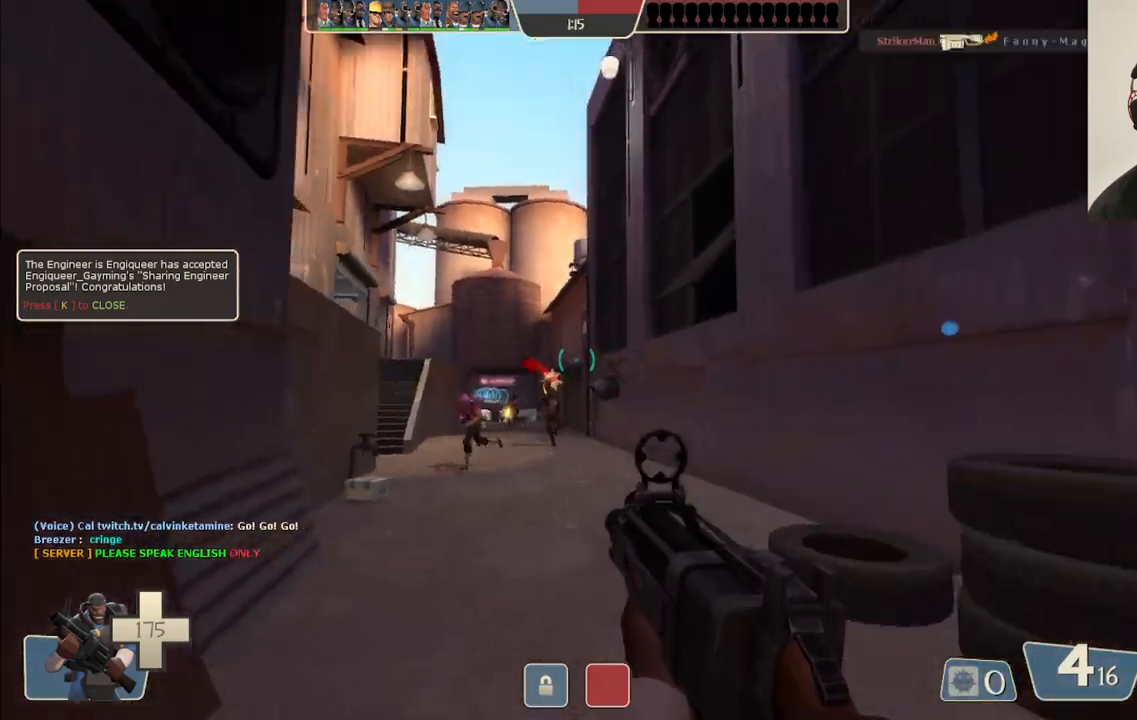
{"buttons": ["R2"], "left_stick": "down-left", "right_stick": "center", "events": [[83, "left_stick", "up-right"], [383, "left_stick", "down-right"], [467, "left_stick", "down-left"]]}
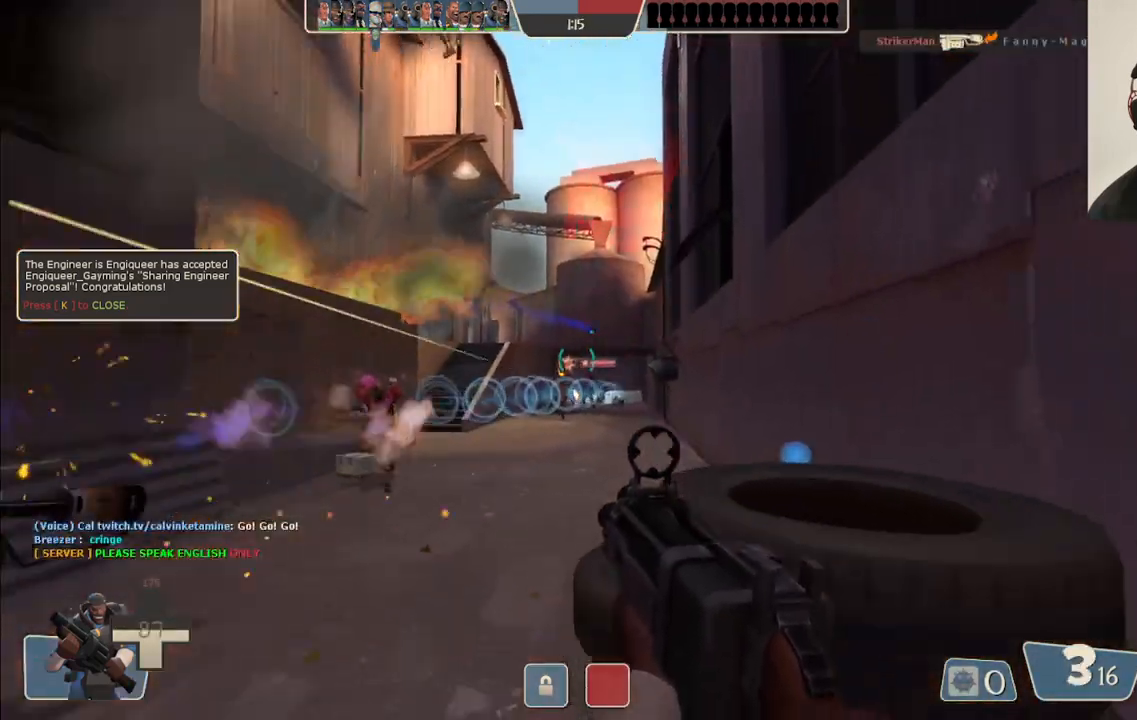
{"buttons": ["R2"], "left_stick": "down-left", "right_stick": "center", "events": [[100, "left_stick", "up-left"], [267, "left_stick", "up-right"], [350, "left_stick", "down-right"], [417, "left_stick", "down-left"]]}
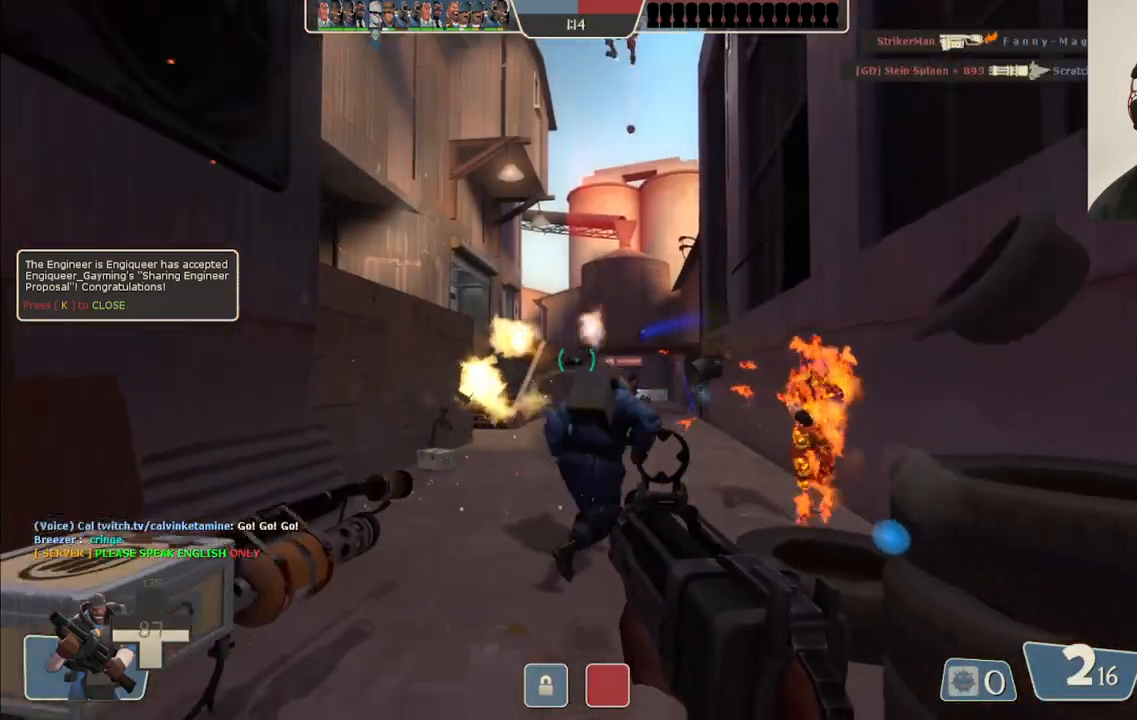
{"buttons": ["R2"], "left_stick": "down-left", "right_stick": "center", "events": [[67, "left_stick", "up-left"], [267, "left_stick", "down-left"]]}
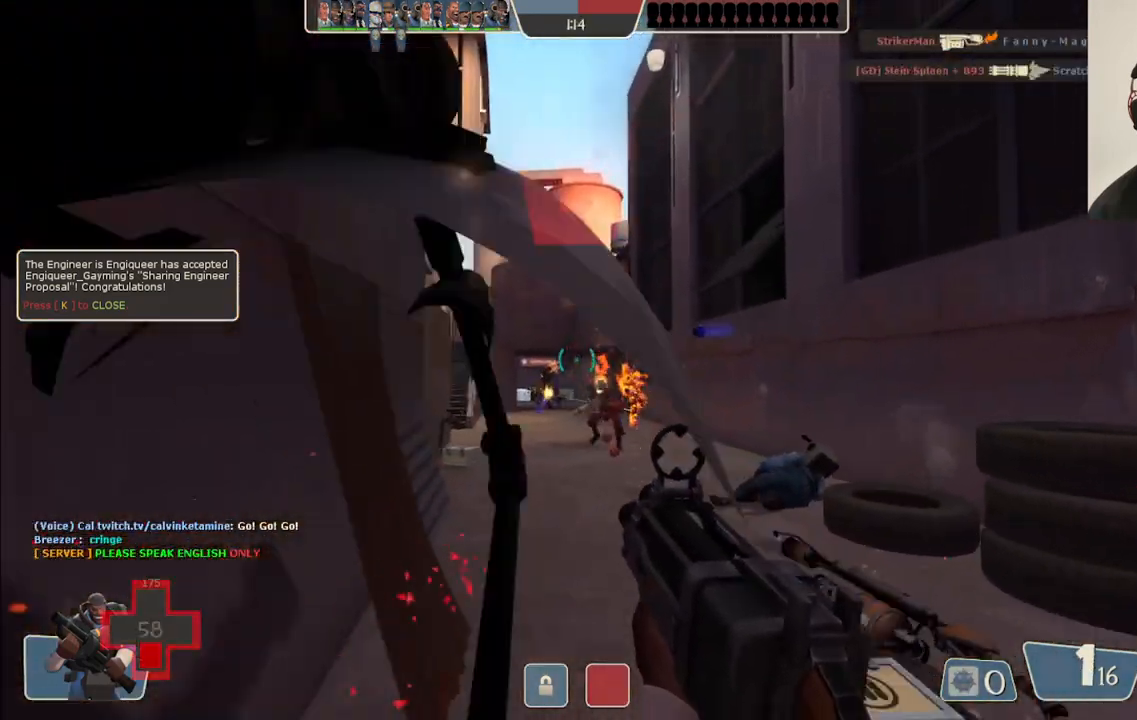
{"buttons": [], "left_stick": "left", "right_stick": "center", "events": [[233, "left_stick", "left"], [433, "R2", "up"]]}
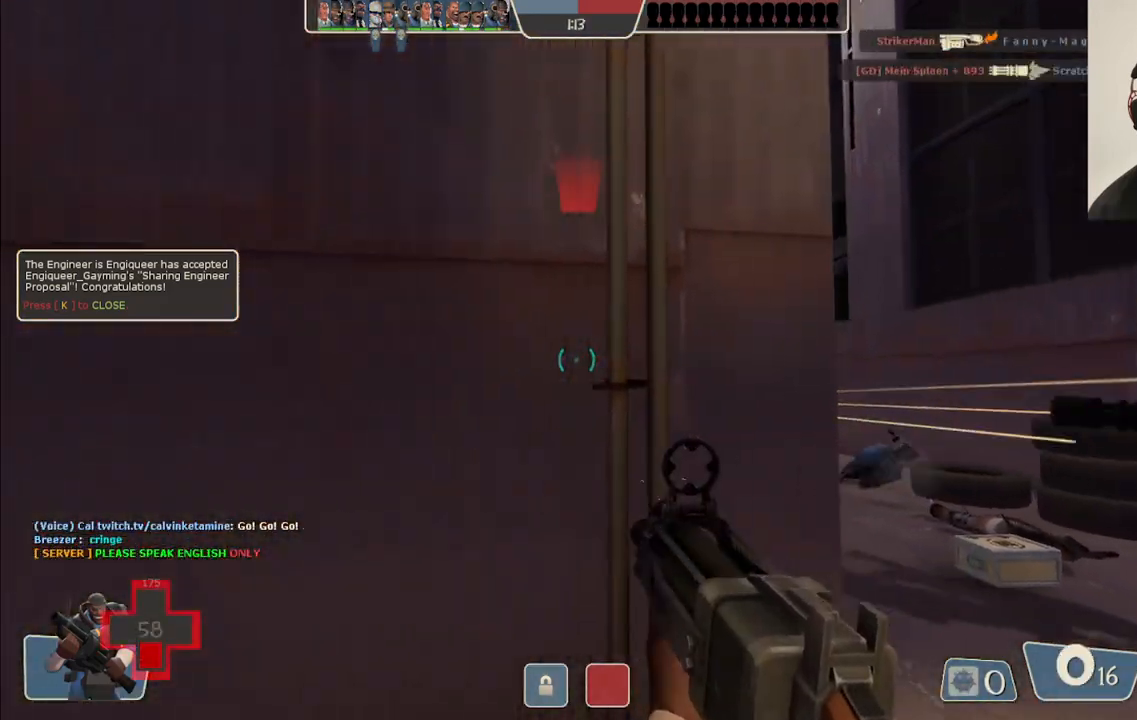
{"buttons": [], "left_stick": "left", "right_stick": "center", "events": [[67, "SQUARE", "down"], [167, "SQUARE", "up"], [233, "SQUARE", "down"], [333, "SQUARE", "up"], [383, "SQUARE", "down"], [483, "SQUARE", "up"]]}